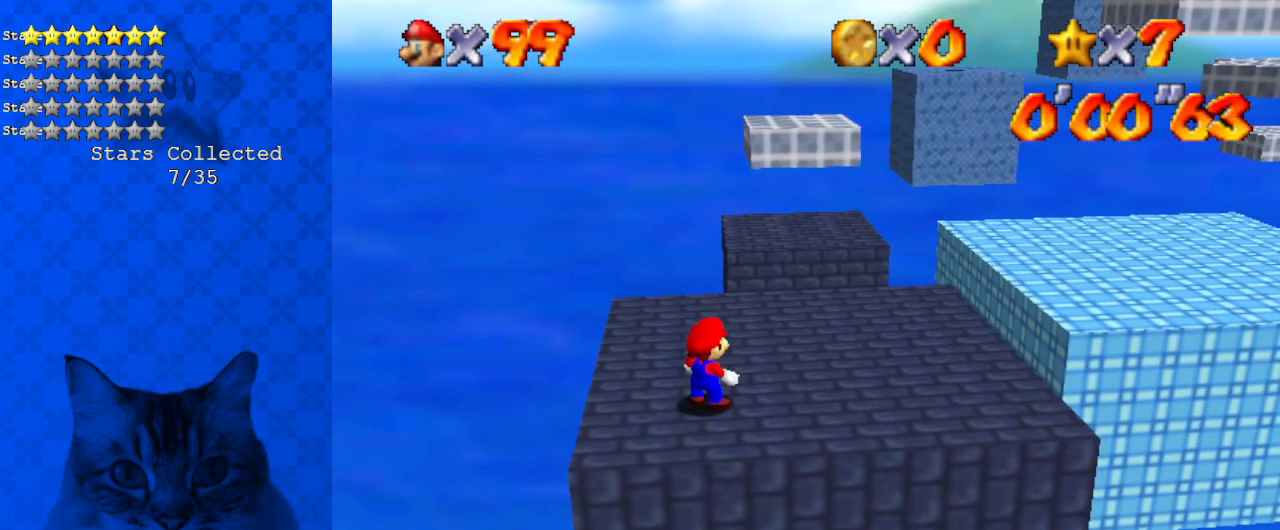
Gameplay with keyboard; each line is a JSON object with the keys held at the frame after it. "events" lists presses ("down") and releases ("up") of "a", "c", "ctrl", "d", "down", "left", "return", "right", "s", "shift", "up", "w", "x" and "y" between this image and that frame as [ms after this image, input, new state], when the widget could be followed in between. No other keys are recorded. Mouse input is not recorded.
{"keys": ["left", "shift"], "events": [[401, "left", "down"], [401, "shift", "down"]]}
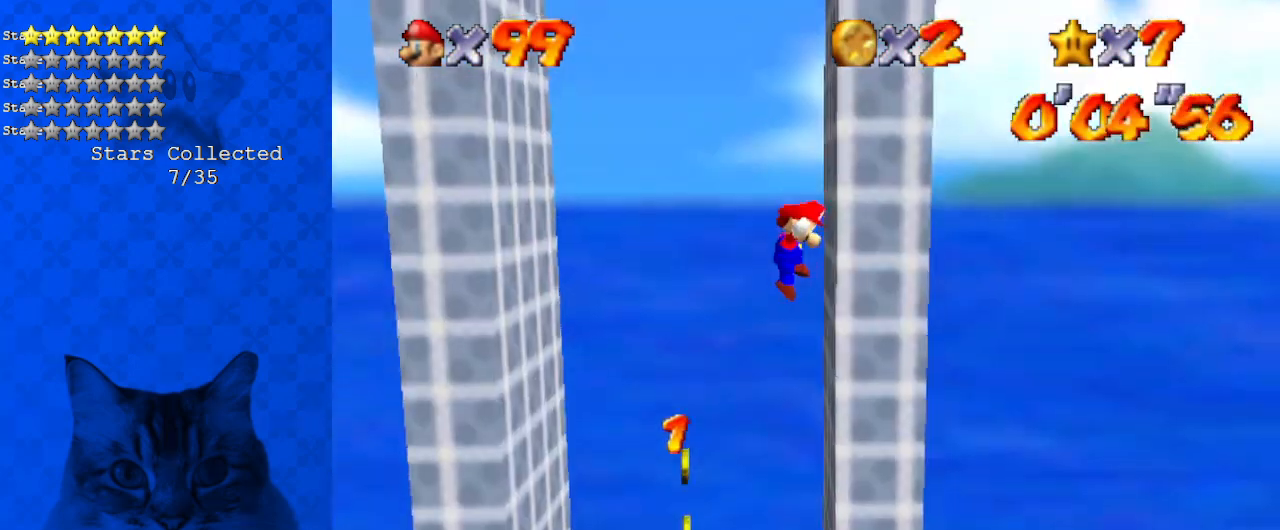
{"keys": ["up", "x"], "events": [[201, "shift", "up"], [335, "left", "up"], [435, "x", "down"], [502, "up", "down"]]}
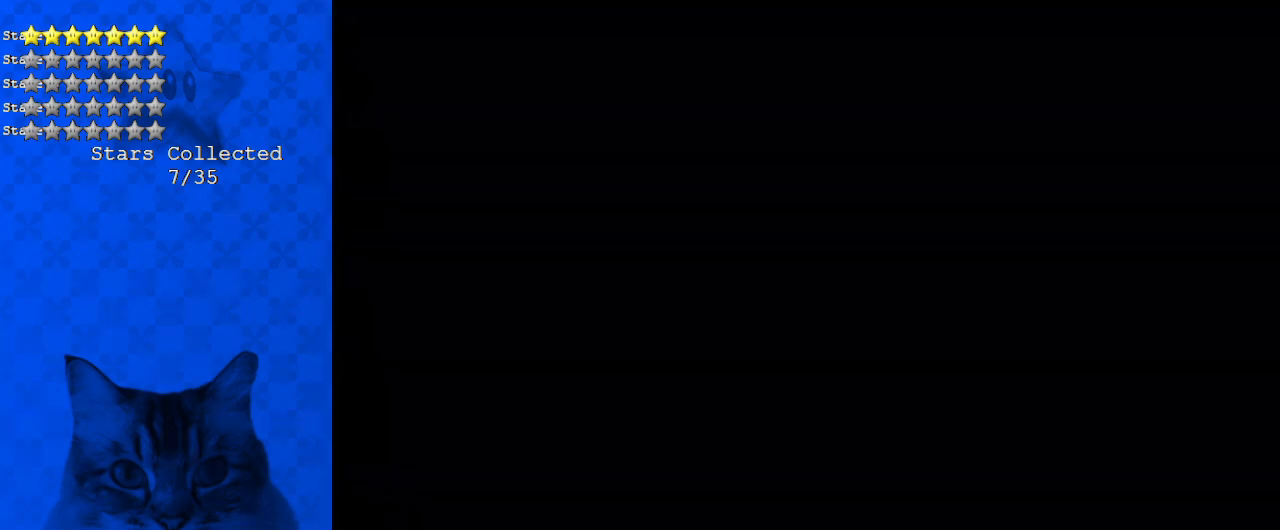
{"keys": ["up"], "events": [[67, "x", "up"]]}
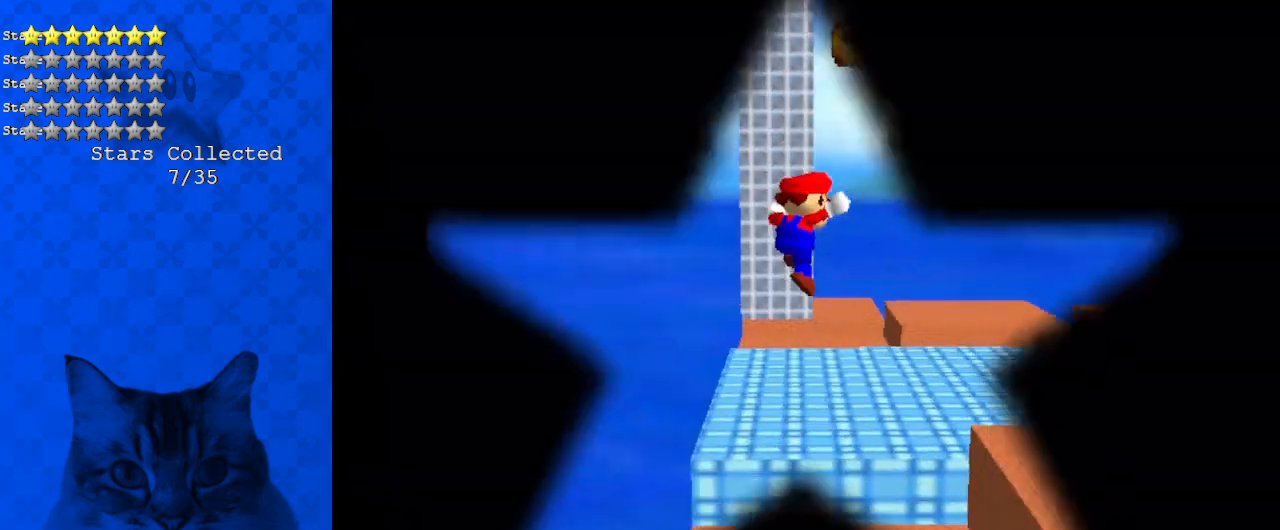
{"keys": ["up"], "events": []}
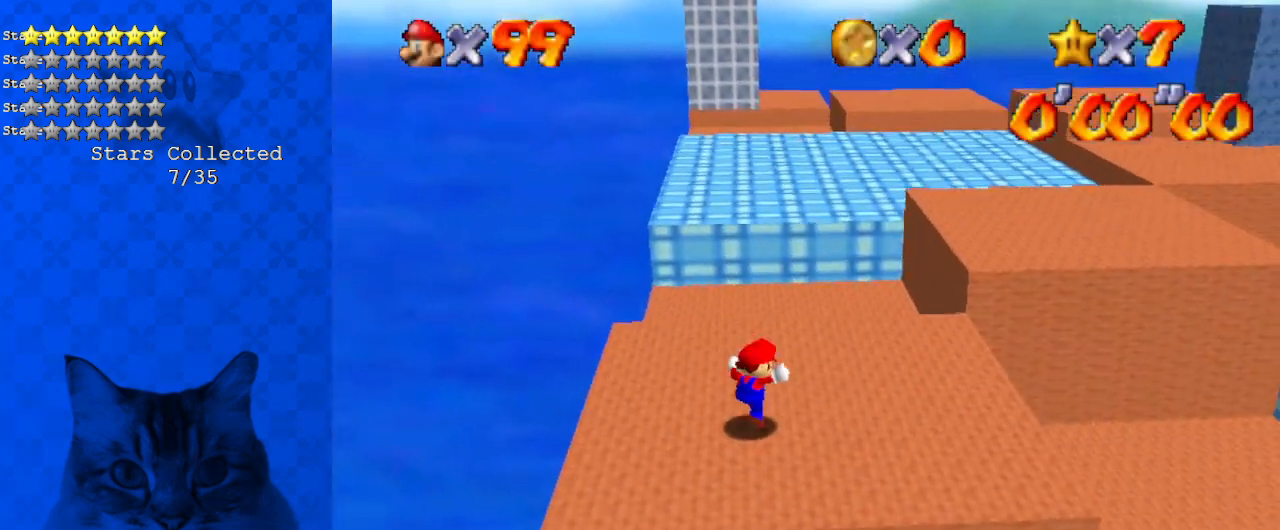
{"keys": ["shift", "up", "y"], "events": [[468, "y", "down"], [501, "shift", "down"]]}
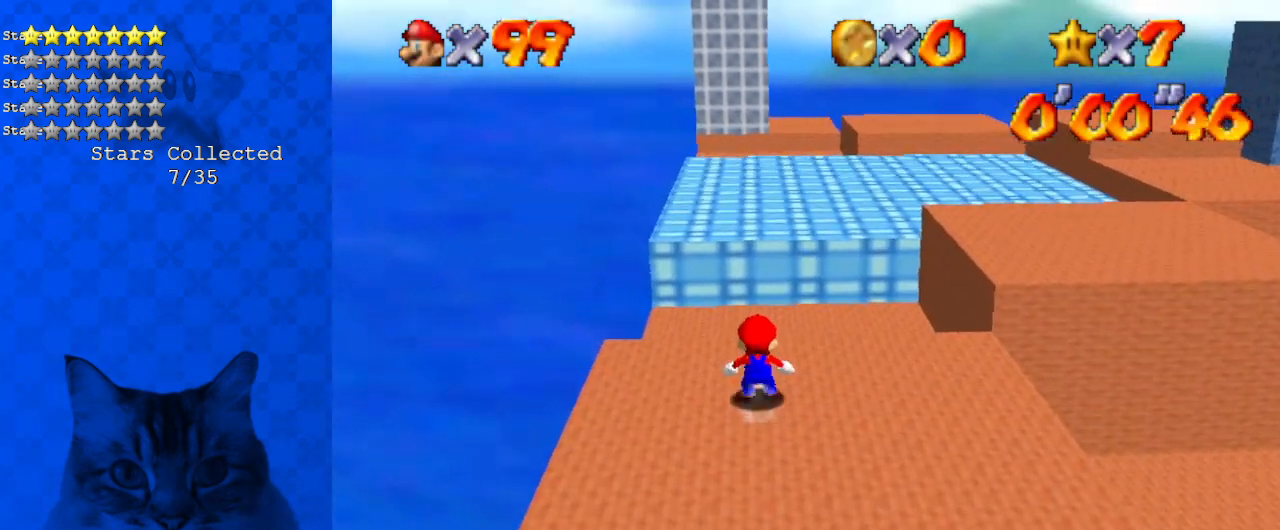
{"keys": ["up", "y"], "events": [[267, "shift", "up"]]}
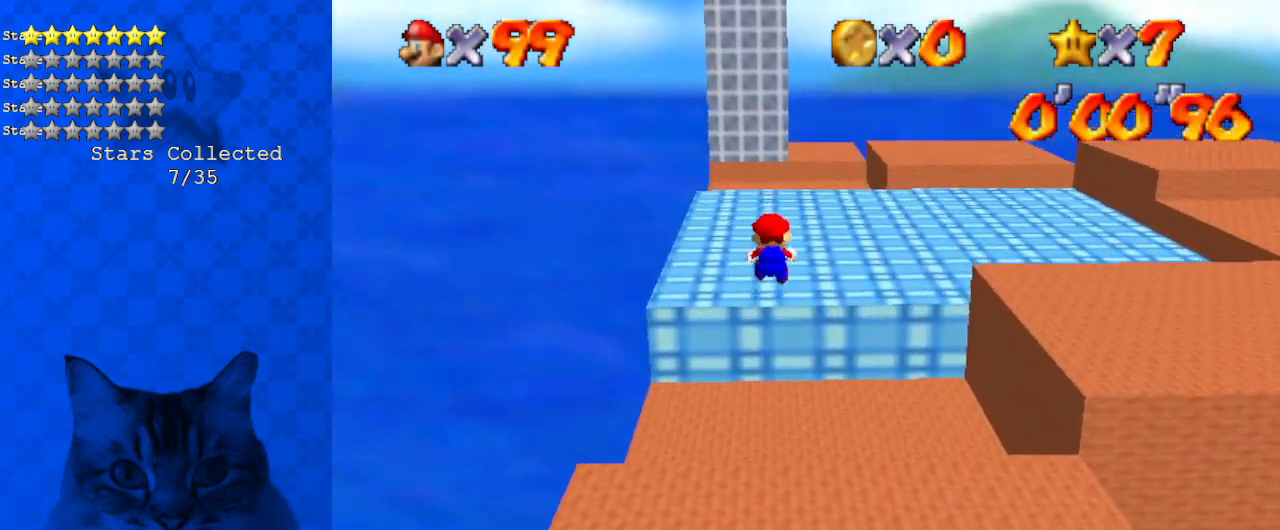
{"keys": ["up", "y"], "events": []}
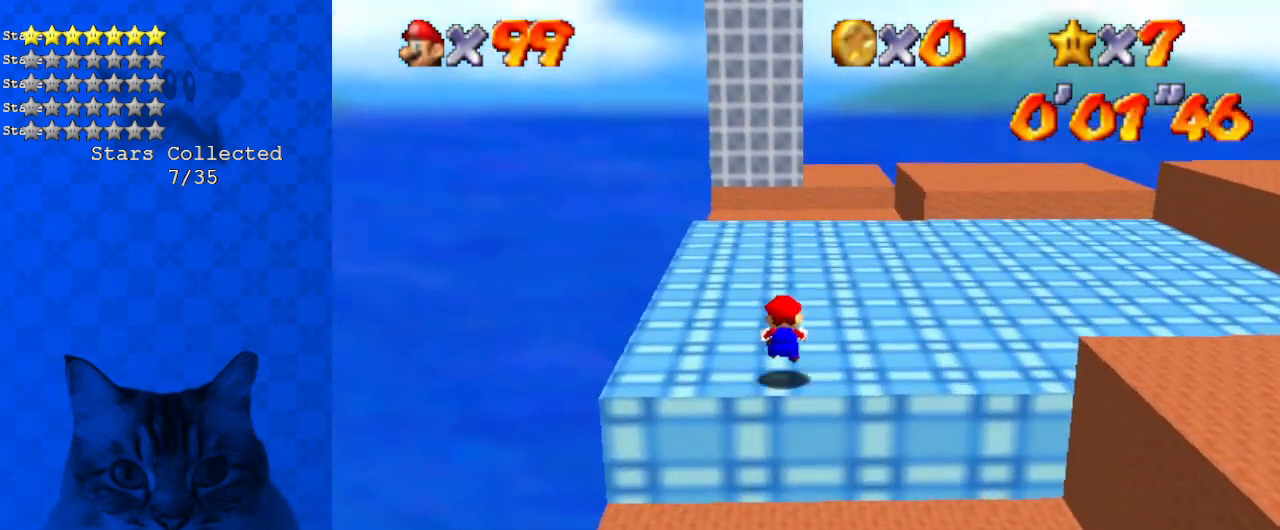
{"keys": ["right", "shift", "up", "y"], "events": [[133, "shift", "down"], [167, "right", "down"]]}
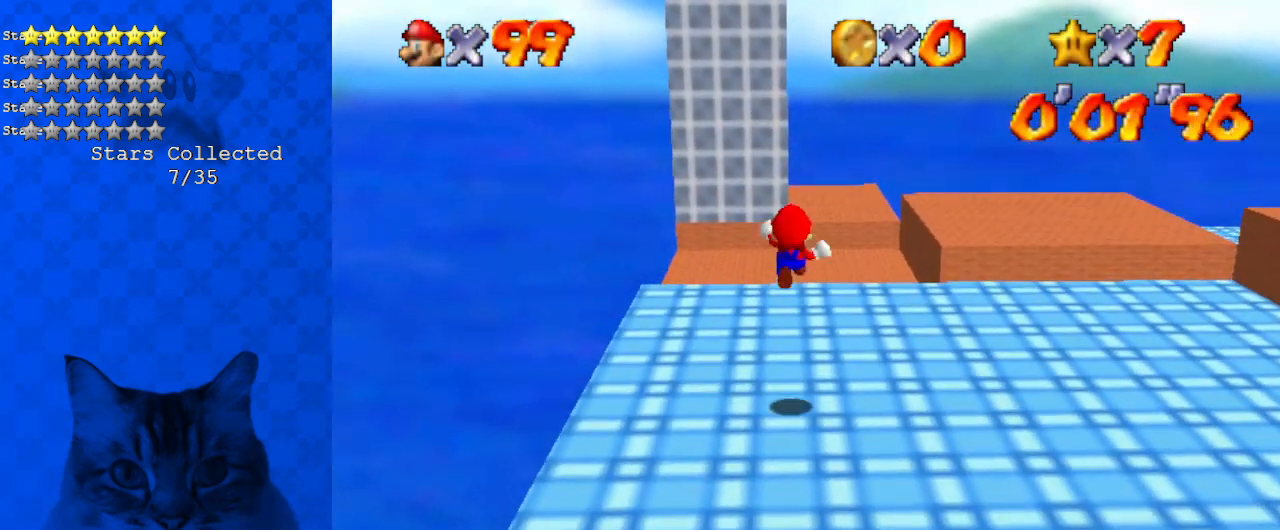
{"keys": ["up", "y"], "events": [[100, "right", "up"], [134, "shift", "up"], [368, "right", "down"], [468, "right", "up"]]}
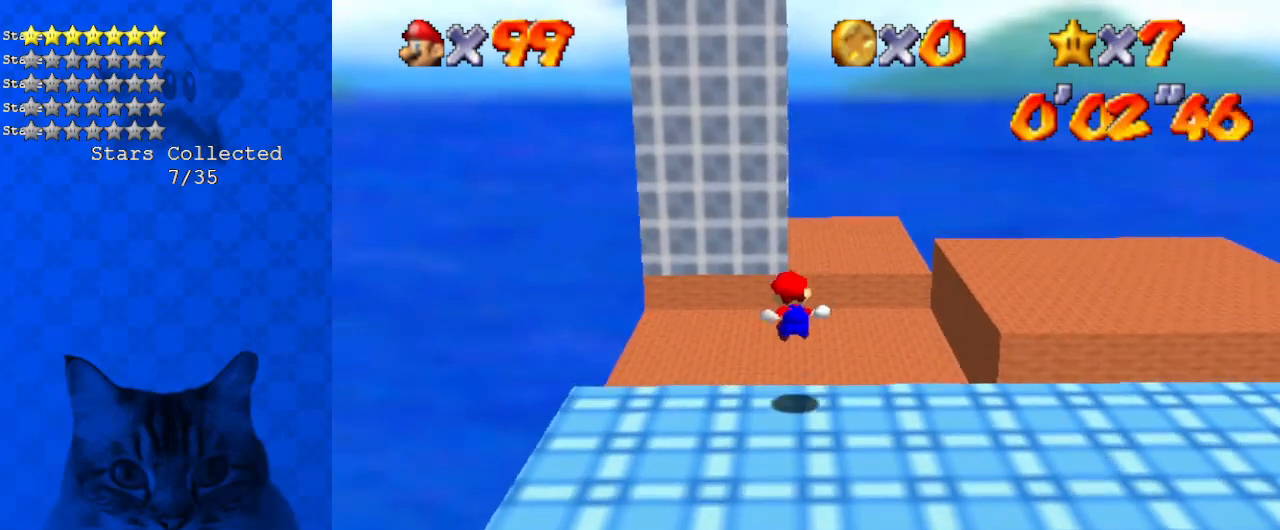
{"keys": ["up"], "events": [[300, "shift", "down"], [434, "y", "up"], [468, "shift", "up"]]}
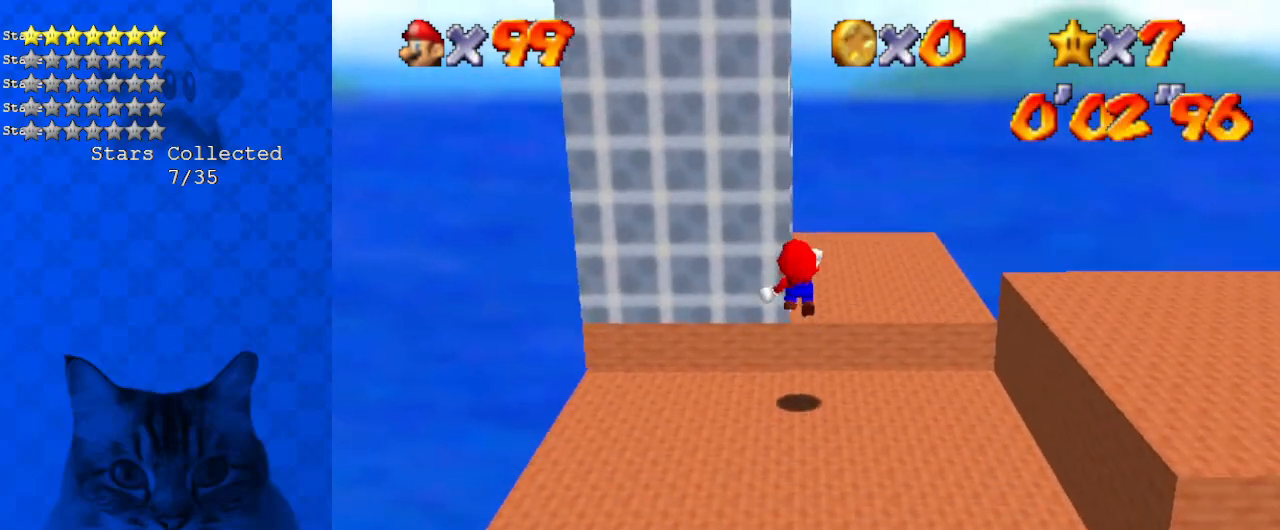
{"keys": ["right", "up"], "events": [[33, "d", "down"], [33, "right", "down"], [67, "right", "up"], [100, "d", "up"], [201, "d", "down"], [401, "d", "up"], [401, "right", "down"]]}
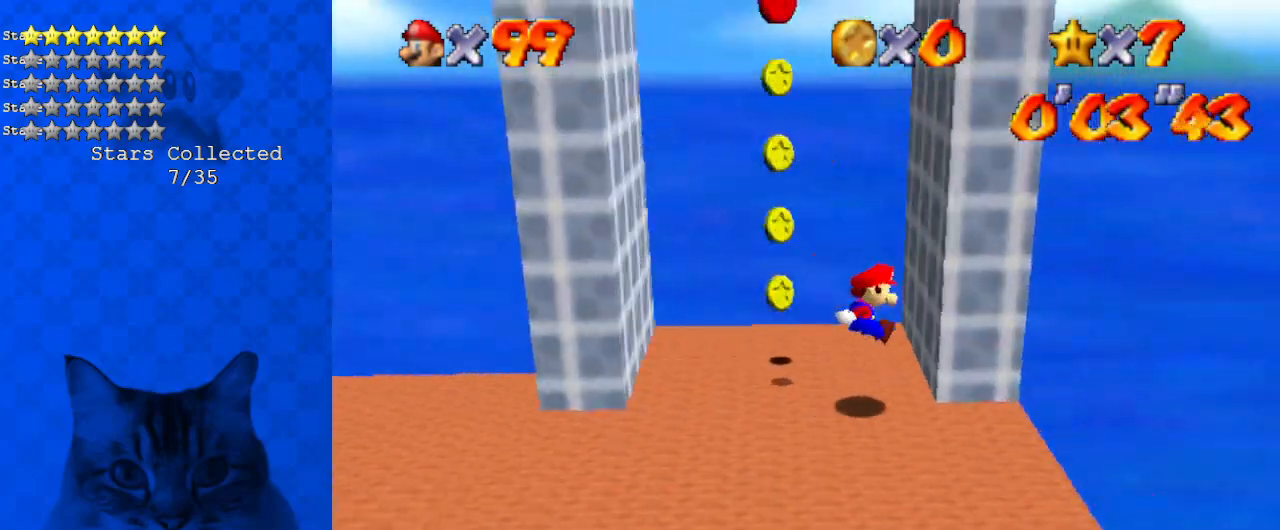
{"keys": ["right", "shift"], "events": [[67, "left", "down"], [100, "right", "up"], [100, "shift", "down"], [100, "up", "up"], [401, "shift", "up"], [434, "left", "up"], [434, "right", "down"], [434, "shift", "down"]]}
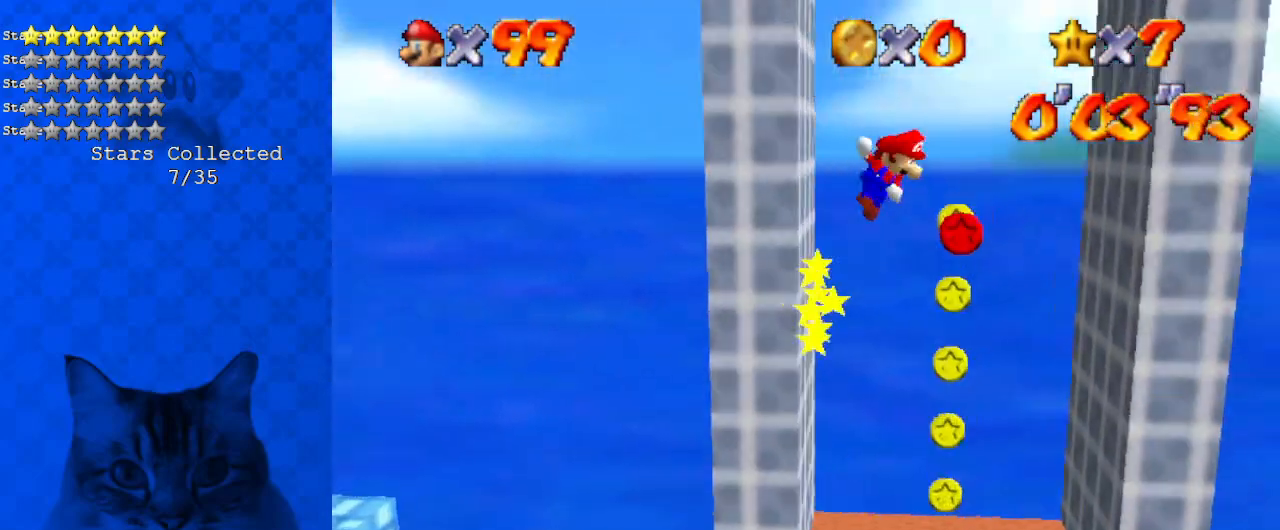
{"keys": ["left", "shift"], "events": [[368, "shift", "up"], [435, "left", "down"], [435, "right", "up"], [435, "shift", "down"]]}
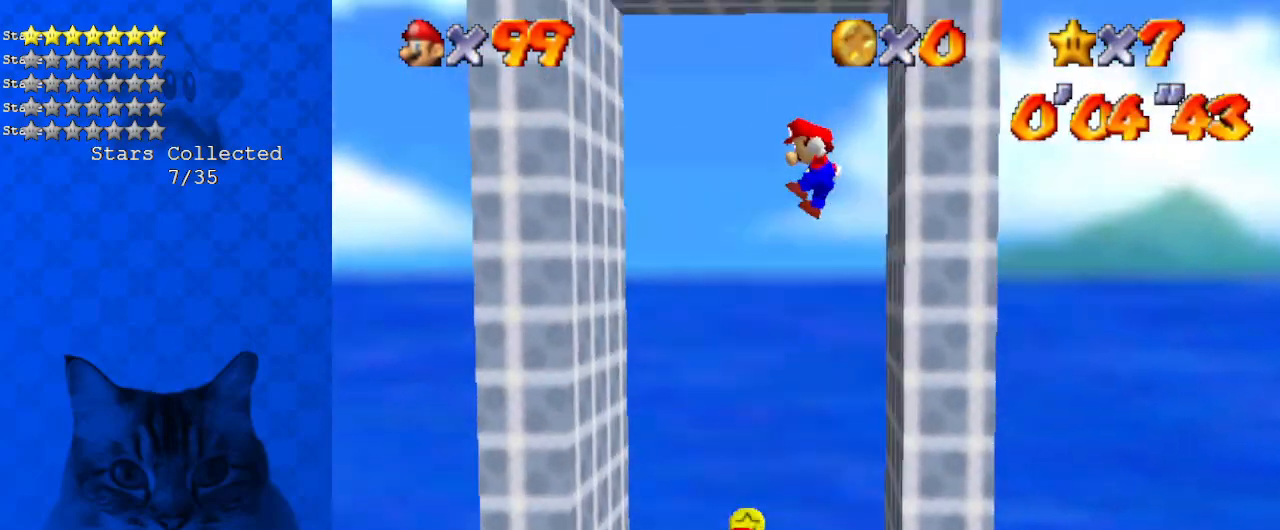
{"keys": ["down", "left", "shift"], "events": [[133, "shift", "up"], [401, "down", "down"], [401, "left", "up"], [401, "shift", "down"], [501, "left", "down"]]}
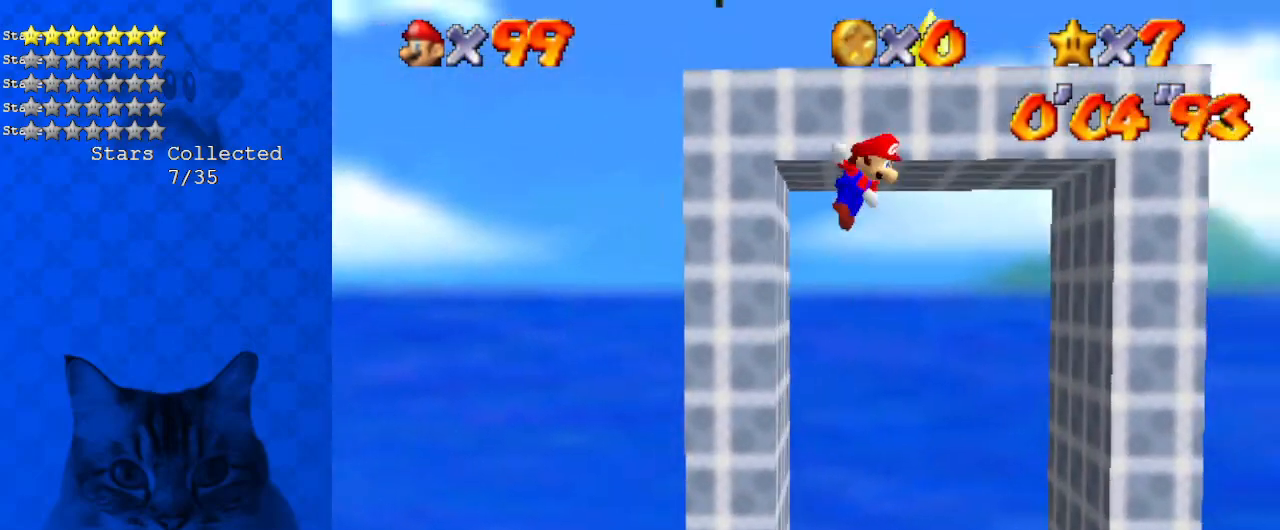
{"keys": ["up"], "events": [[67, "down", "up"], [134, "up", "down"], [234, "shift", "up"], [435, "left", "up"]]}
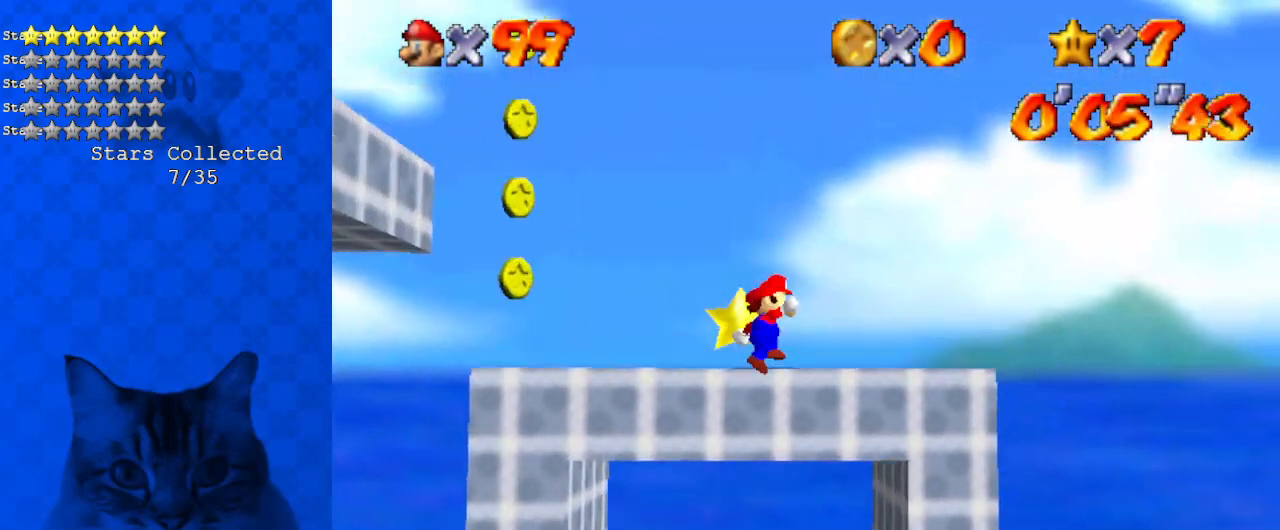
{"keys": ["left"], "events": [[200, "left", "down"], [501, "up", "up"]]}
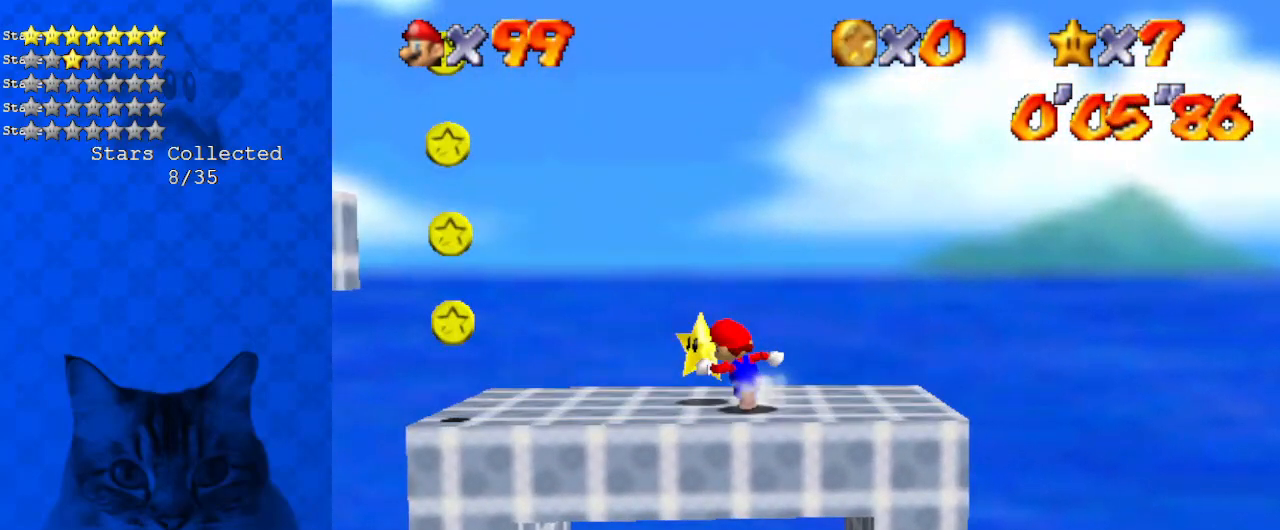
{"keys": [], "events": [[33, "left", "up"]]}